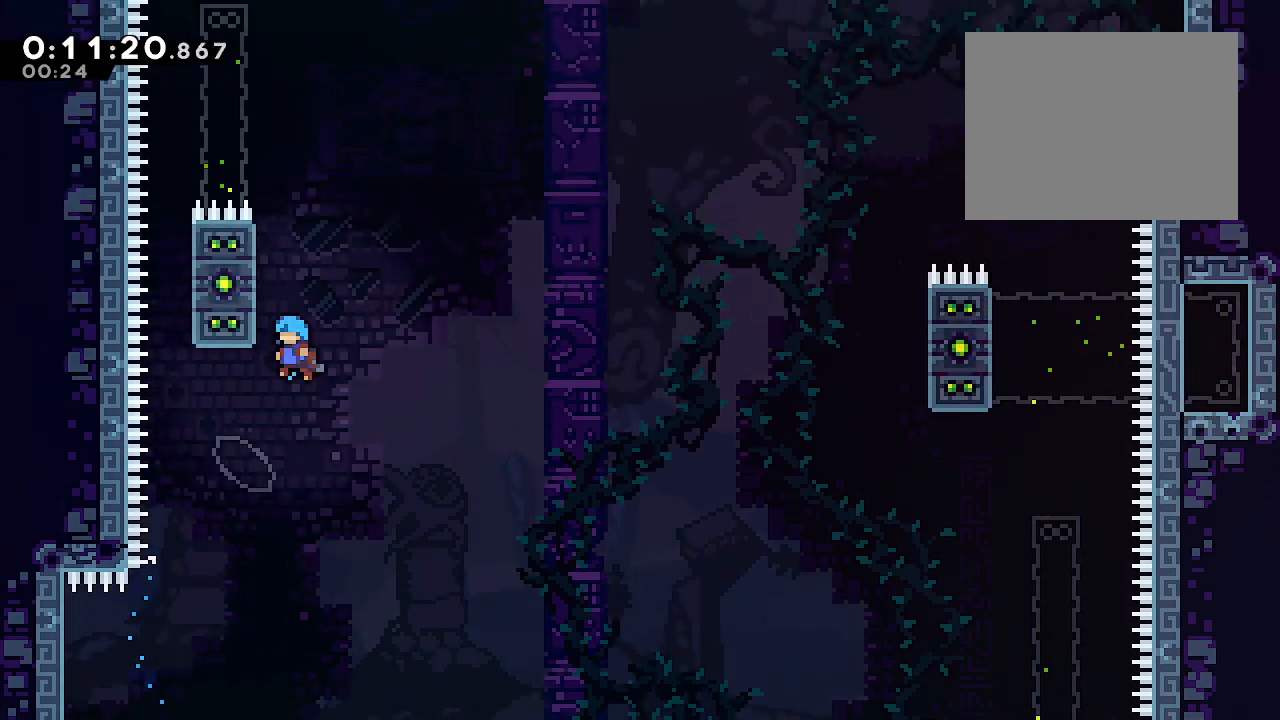
Gameplay with a controller (Xbox layout); each line is a JSON object with the inputs held at the frame after it. "events" lists button and stick changes between this image and that frame as [ms after this image, input, new state], when the widget could be followed in between. Not read: L3.
{"buttons": ["L2"], "left_stick": "up", "right_stick": "center", "events": [[33, "L2", "down"], [183, "A", "down"], [200, "left_stick", "up-left"], [383, "A", "up"], [417, "B", "up"], [417, "left_stick", "up"]]}
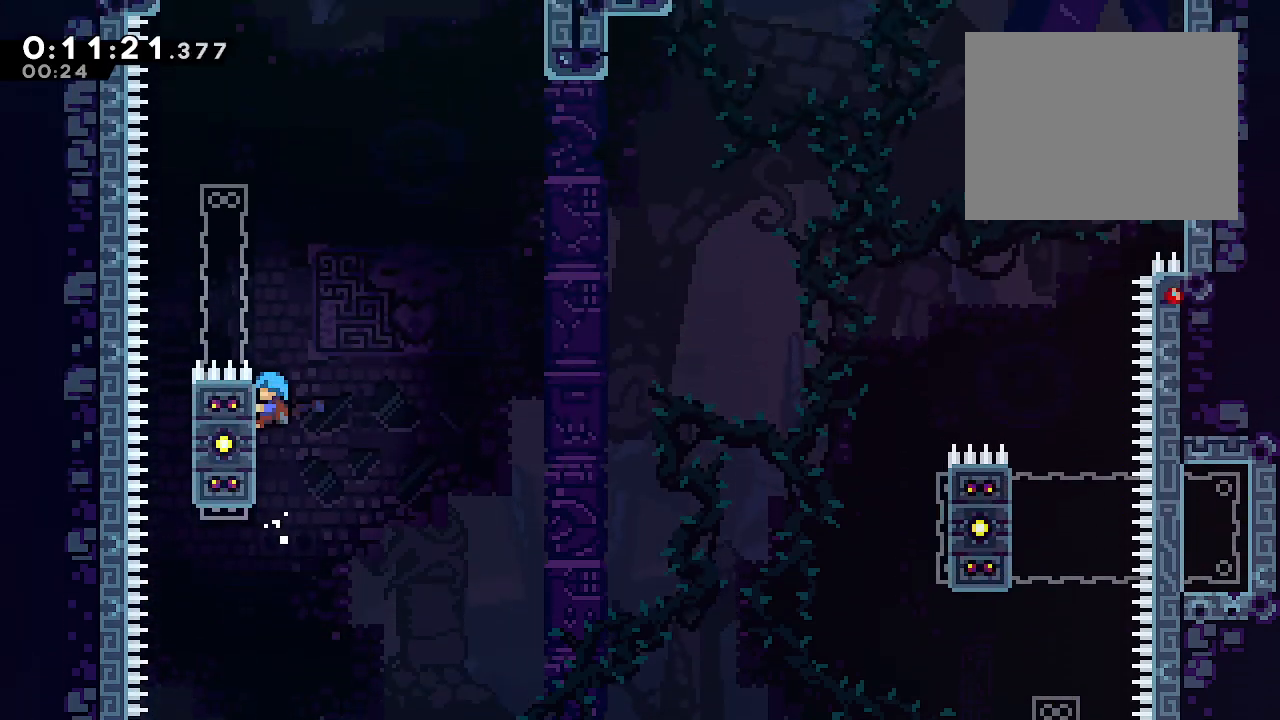
{"buttons": ["L2"], "left_stick": "center", "right_stick": "center", "events": [[200, "left_stick", "center"]]}
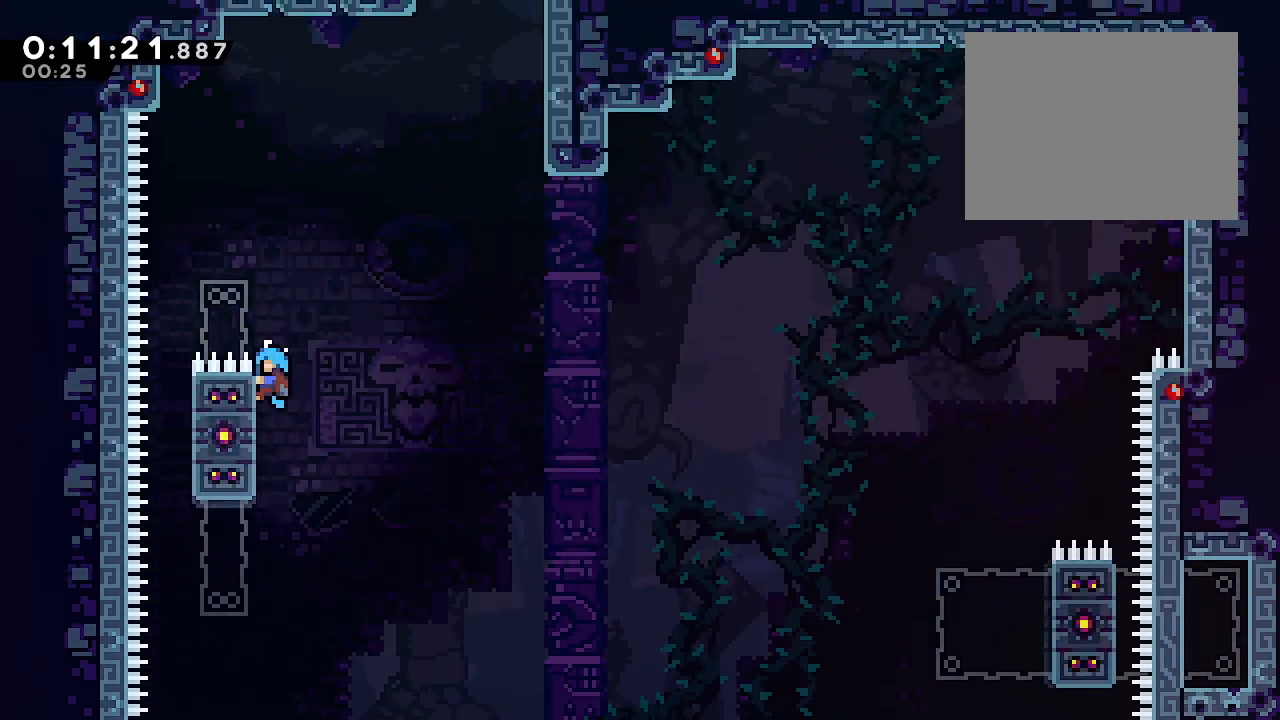
{"buttons": ["B", "L2"], "left_stick": "right", "right_stick": "center", "events": [[17, "left_stick", "right"], [417, "B", "down"]]}
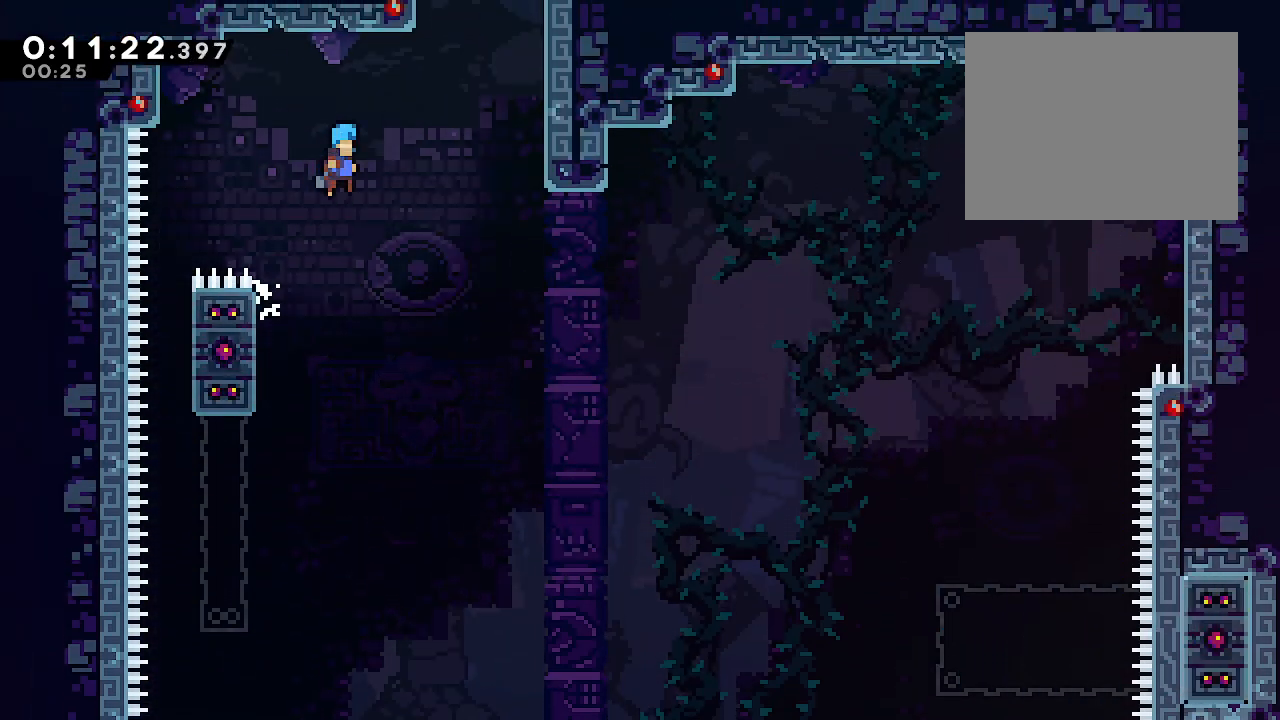
{"buttons": [], "left_stick": "center", "right_stick": "center", "events": [[250, "A", "down"], [433, "A", "up"], [450, "left_stick", "center"], [467, "B", "up"], [467, "L2", "up"]]}
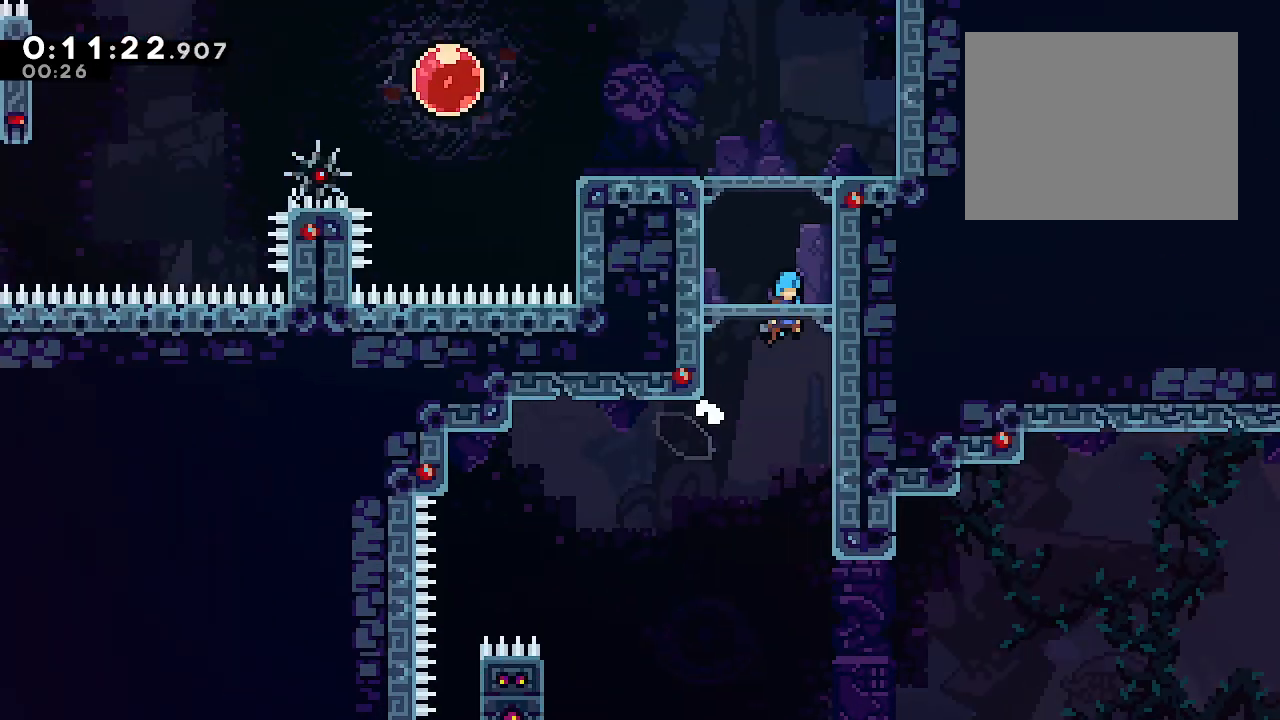
{"buttons": ["L2"], "left_stick": "left", "right_stick": "center", "events": [[67, "left_stick", "left"], [150, "L2", "down"]]}
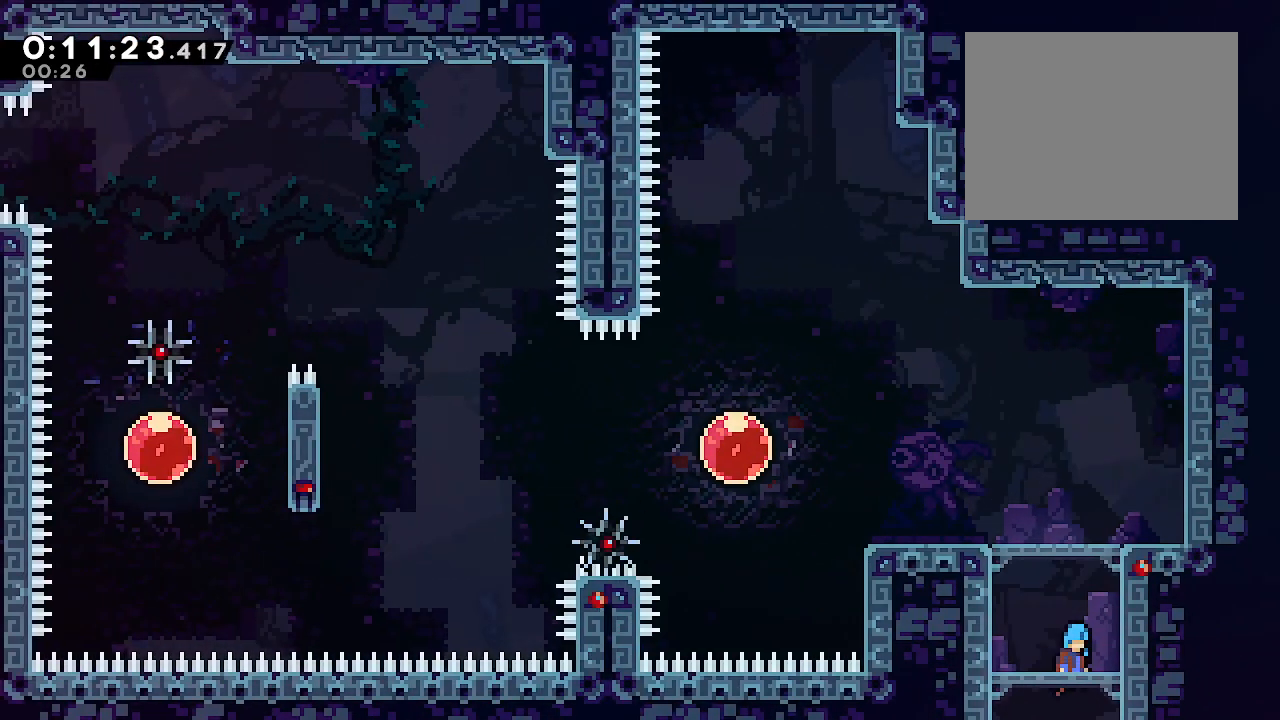
{"buttons": ["B", "L2"], "left_stick": "left", "right_stick": "center", "events": [[267, "B", "down"], [367, "B", "up"], [367, "R2", "down"], [467, "R2", "up"], [500, "B", "down"]]}
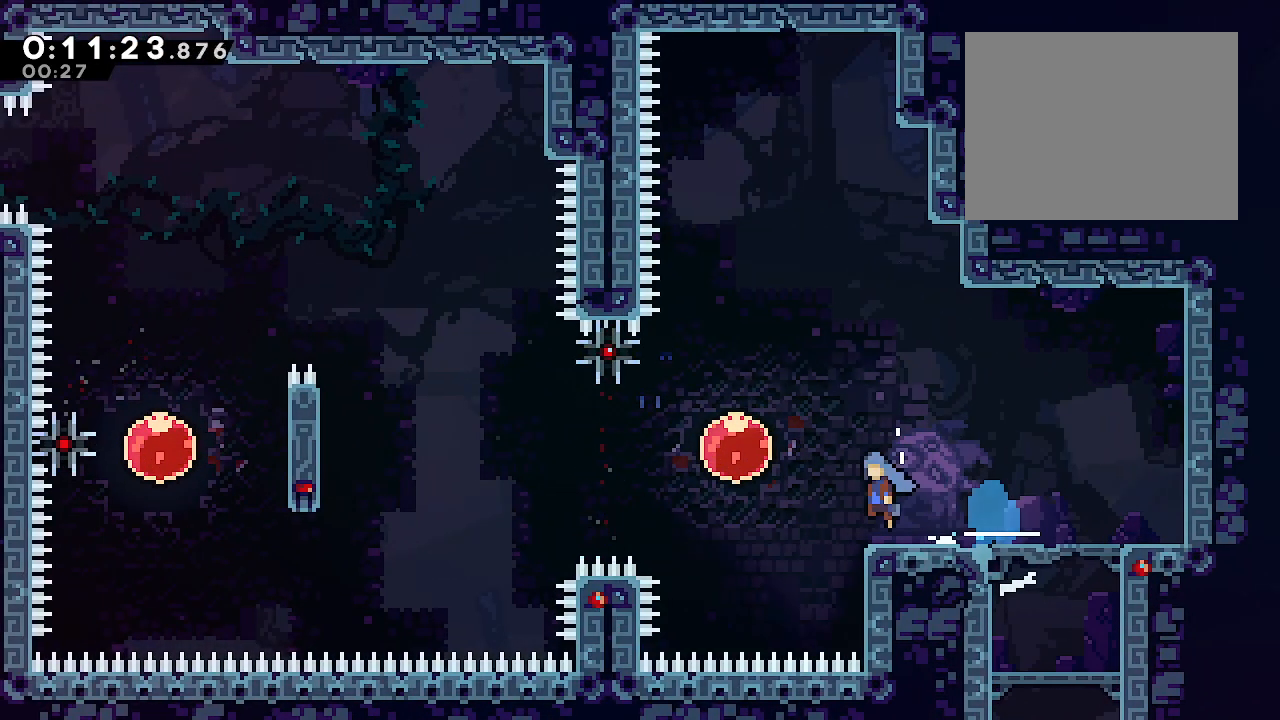
{"buttons": ["B", "Y", "L2"], "left_stick": "up-left", "right_stick": "center", "events": [[150, "Y", "down"], [283, "Y", "up"], [317, "L2", "up"], [417, "L2", "down"], [433, "left_stick", "up-left"], [467, "Y", "down"]]}
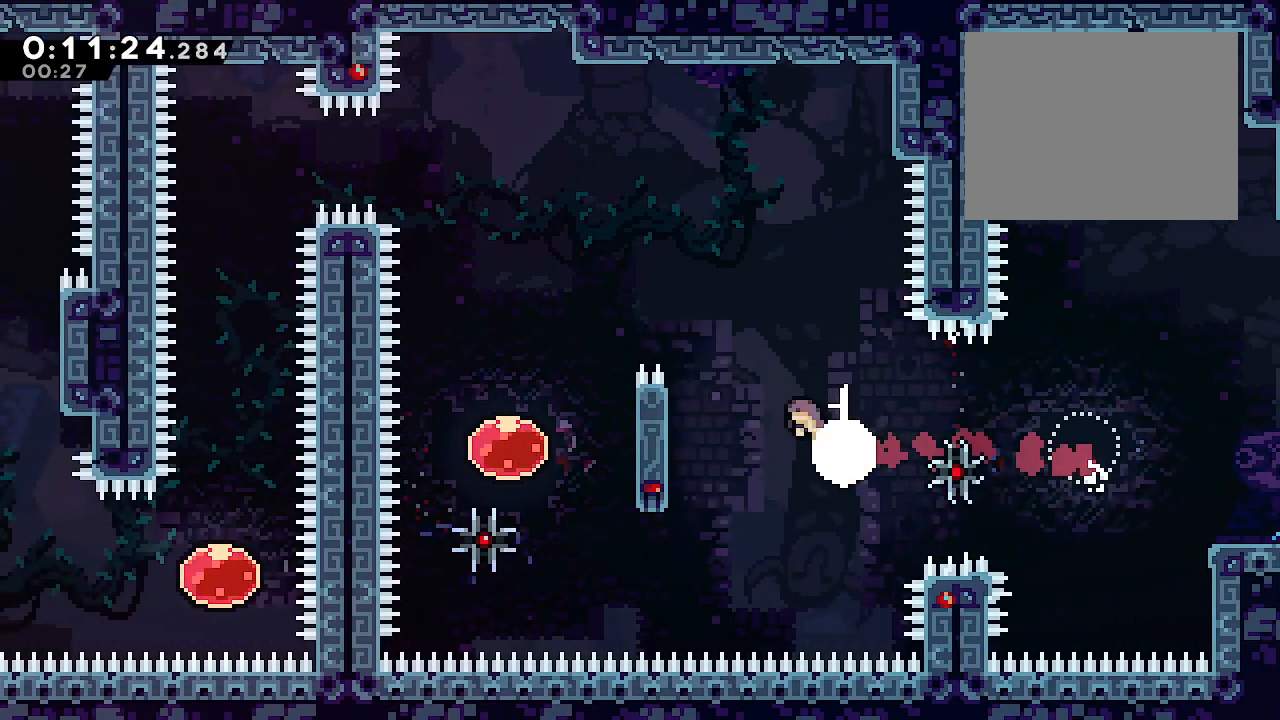
{"buttons": ["L1"], "left_stick": "left", "right_stick": "center", "events": [[67, "B", "up"], [67, "Y", "up"], [100, "L2", "up"], [117, "left_stick", "left"], [183, "L1", "down"]]}
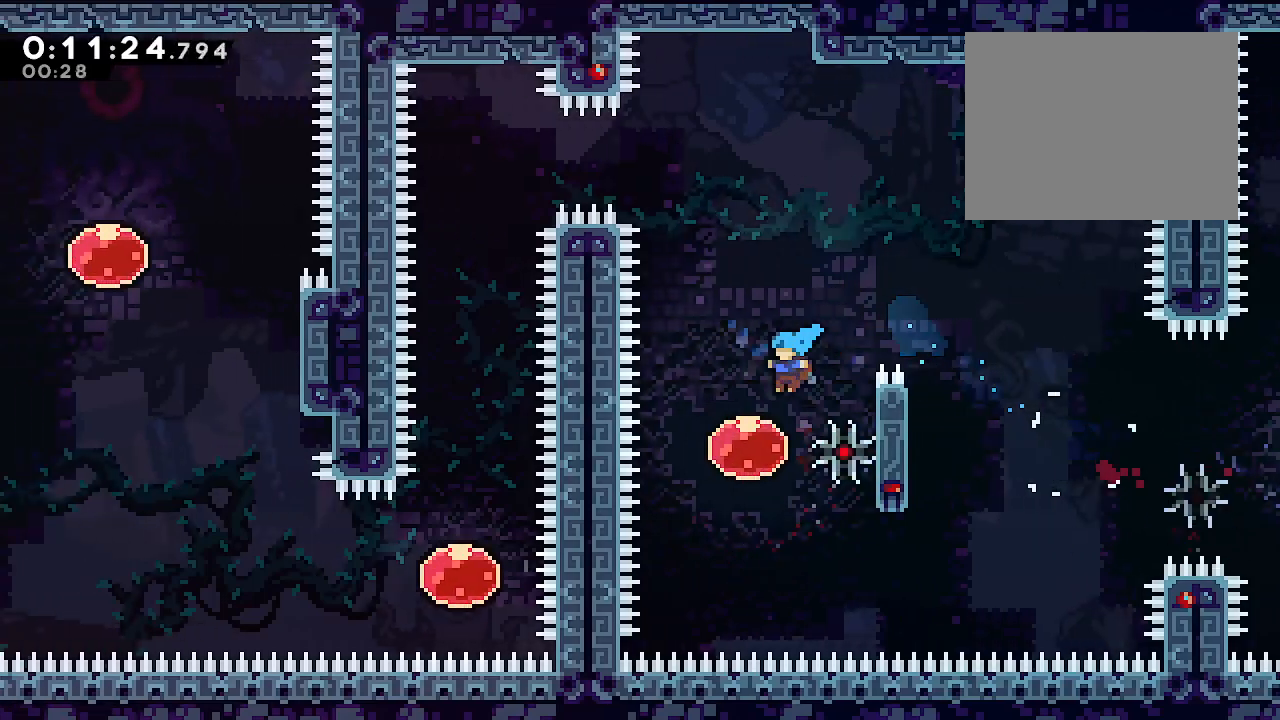
{"buttons": ["Y"], "left_stick": "left", "right_stick": "center", "events": [[83, "L1", "up"], [83, "Y", "down"], [83, "left_stick", "up"], [233, "Y", "up"], [383, "left_stick", "left"], [450, "Y", "down"]]}
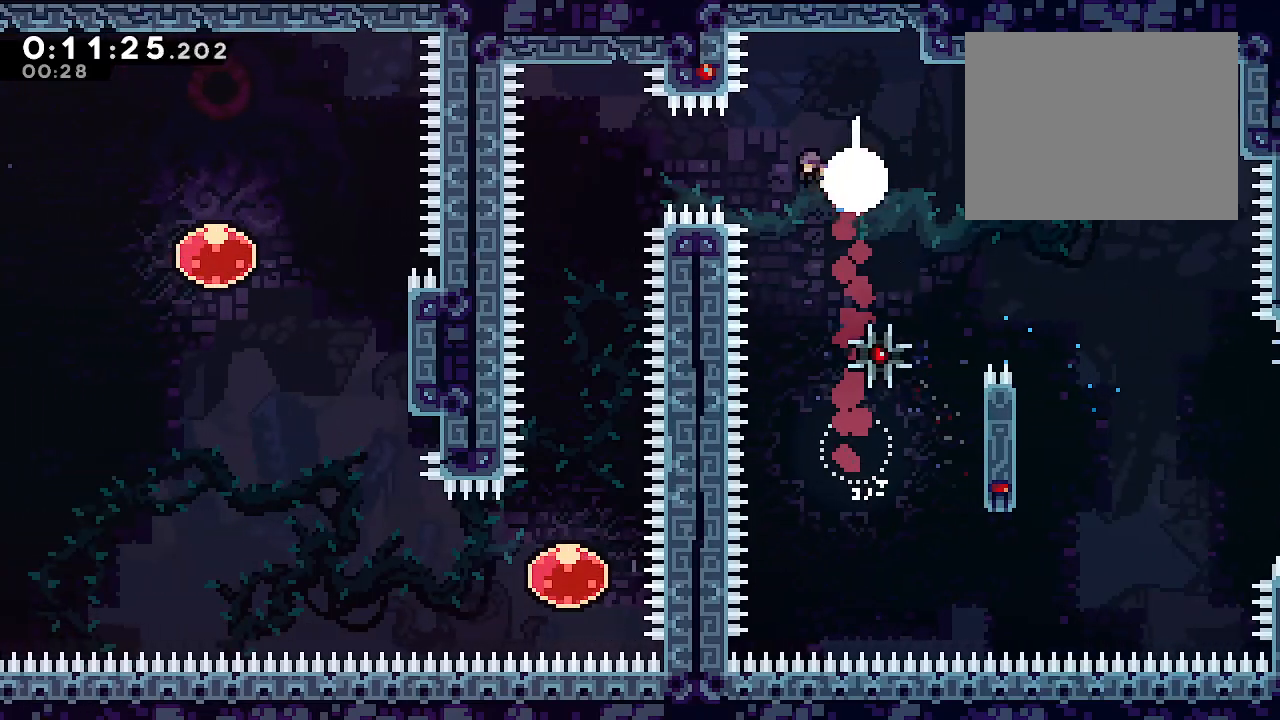
{"buttons": ["L1"], "left_stick": "center", "right_stick": "center", "events": [[100, "Y", "up"], [117, "L1", "down"], [233, "left_stick", "center"]]}
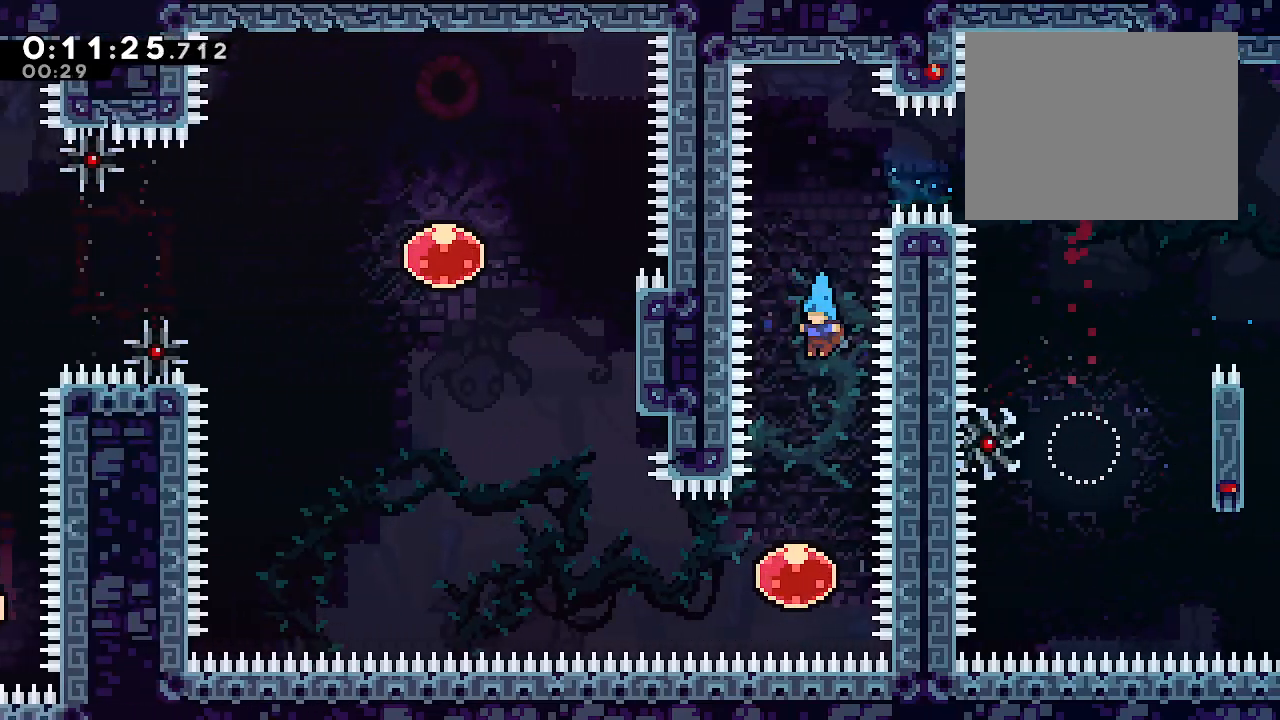
{"buttons": [], "left_stick": "up", "right_stick": "center", "events": [[233, "left_stick", "left"], [250, "Y", "down"], [433, "Y", "up"], [450, "L1", "up"], [467, "left_stick", "up"]]}
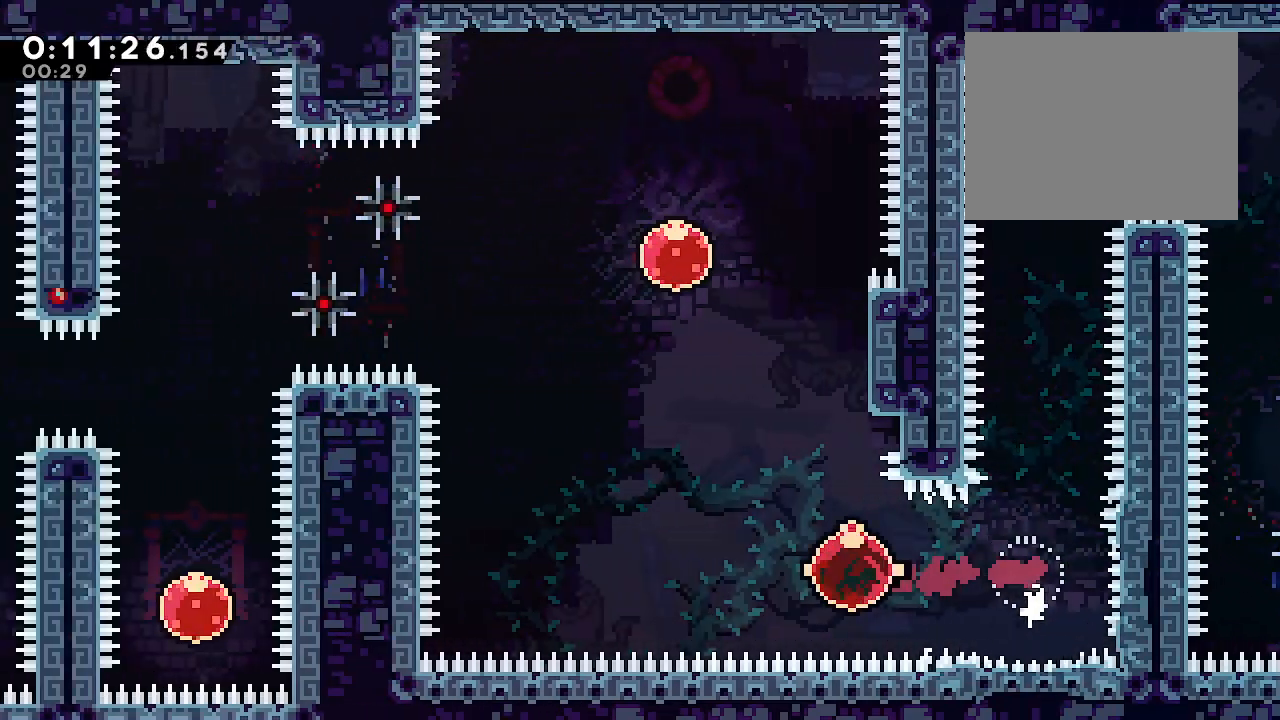
{"buttons": ["B", "Y"], "left_stick": "left", "right_stick": "center", "events": [[17, "Y", "down"], [133, "Y", "up"], [217, "left_stick", "up-left"], [233, "B", "down"], [350, "left_stick", "left"], [450, "Y", "down"]]}
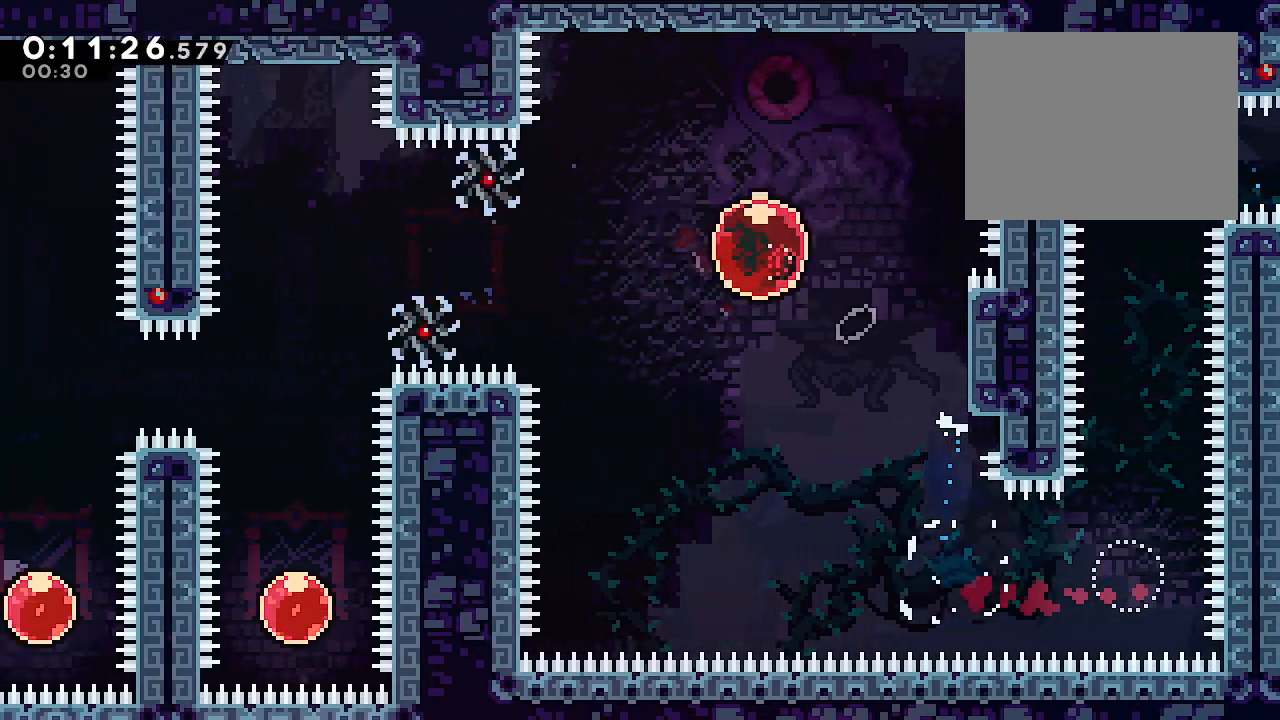
{"buttons": ["Y", "L1"], "left_stick": "down-left", "right_stick": "center", "events": [[67, "B", "up"], [67, "Y", "up"], [133, "left_stick", "center"], [483, "L1", "down"], [483, "left_stick", "down-left"], [500, "Y", "down"]]}
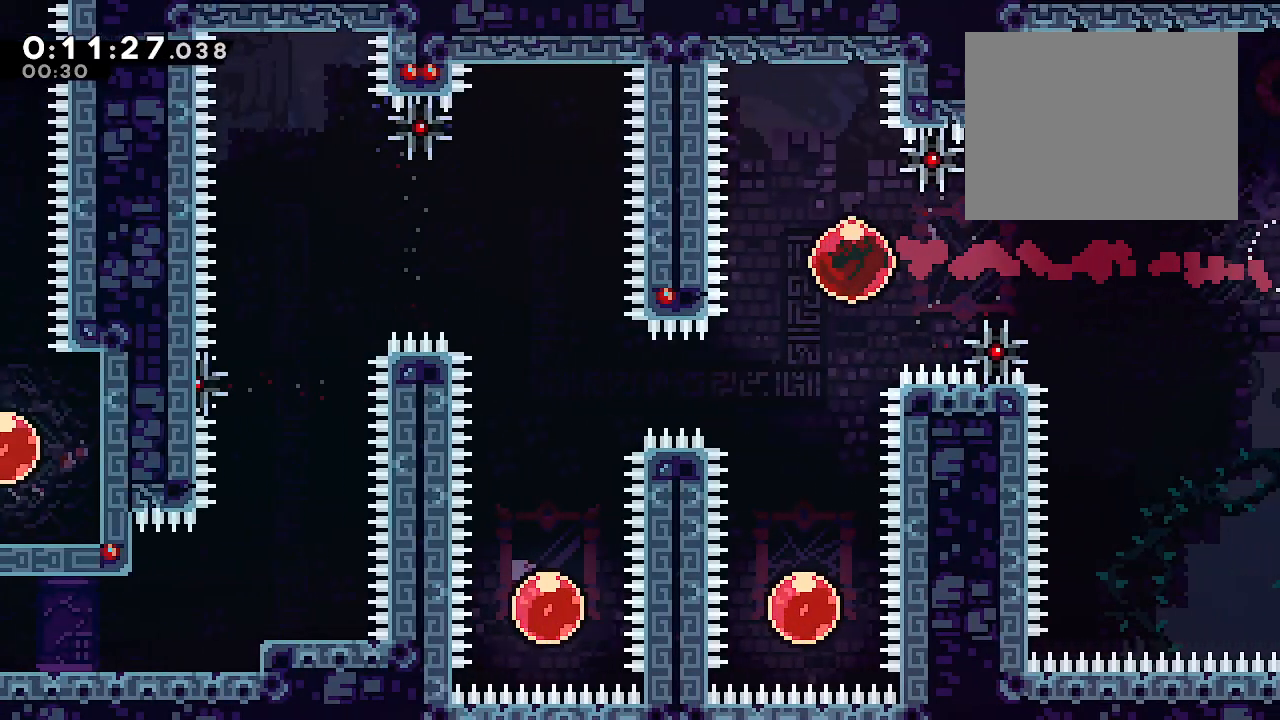
{"buttons": ["Y", "L1"], "left_stick": "up", "right_stick": "center", "events": [[117, "Y", "up"], [300, "left_stick", "center"], [450, "Y", "down"], [450, "left_stick", "up"]]}
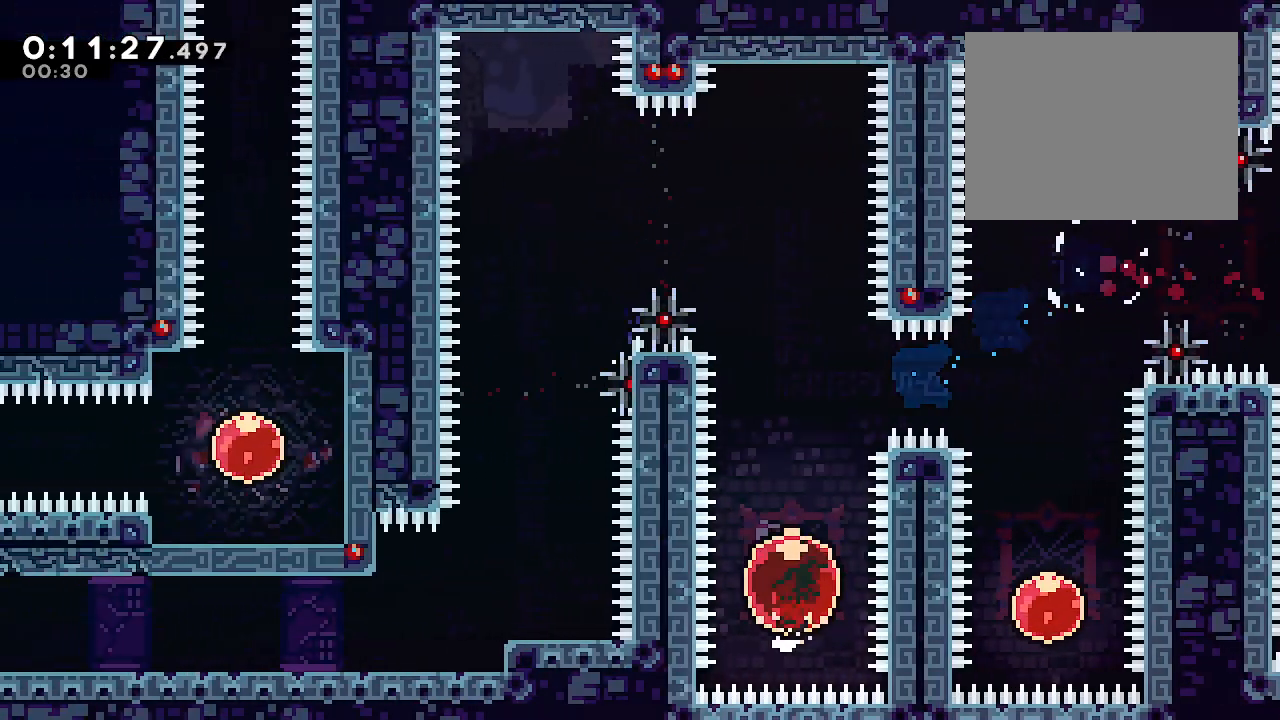
{"buttons": ["L1"], "left_stick": "left", "right_stick": "center", "events": [[50, "L1", "up"], [117, "Y", "up"], [217, "left_stick", "up-left"], [317, "left_stick", "left"], [383, "Y", "down"], [483, "L1", "down"], [483, "Y", "up"]]}
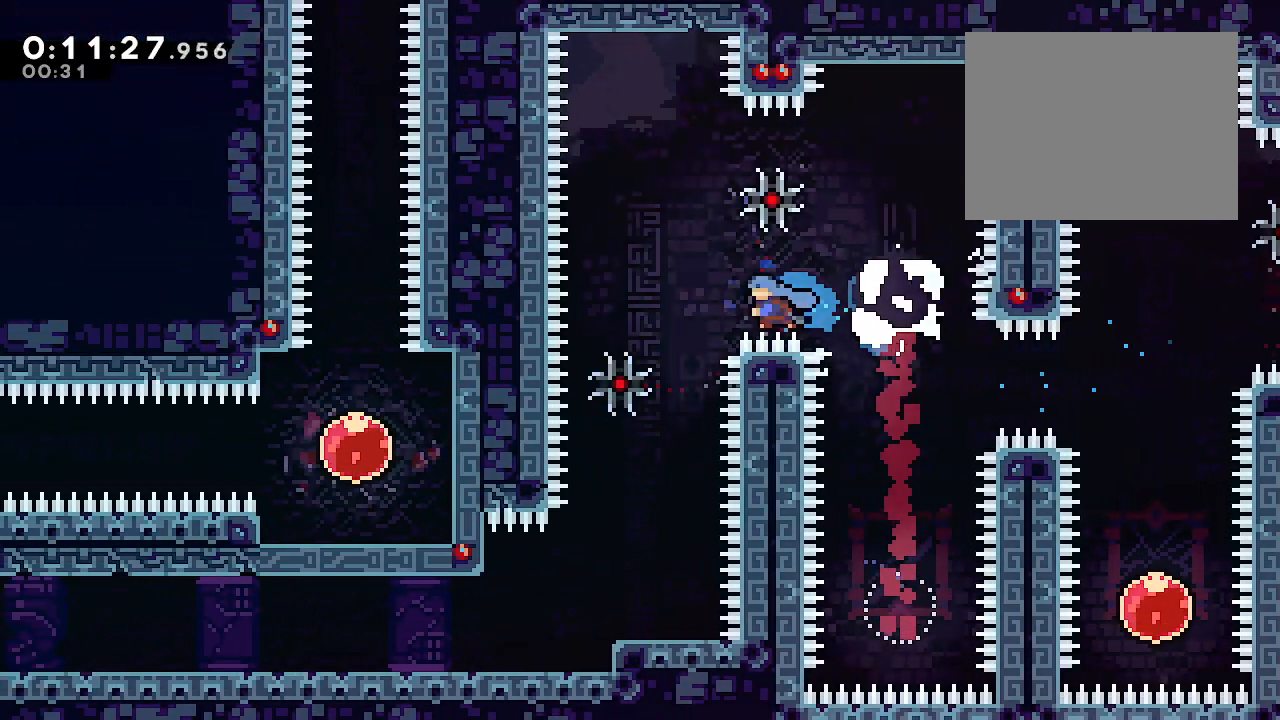
{"buttons": ["L1"], "left_stick": "left", "right_stick": "center", "events": [[67, "left_stick", "center"], [317, "left_stick", "left"]]}
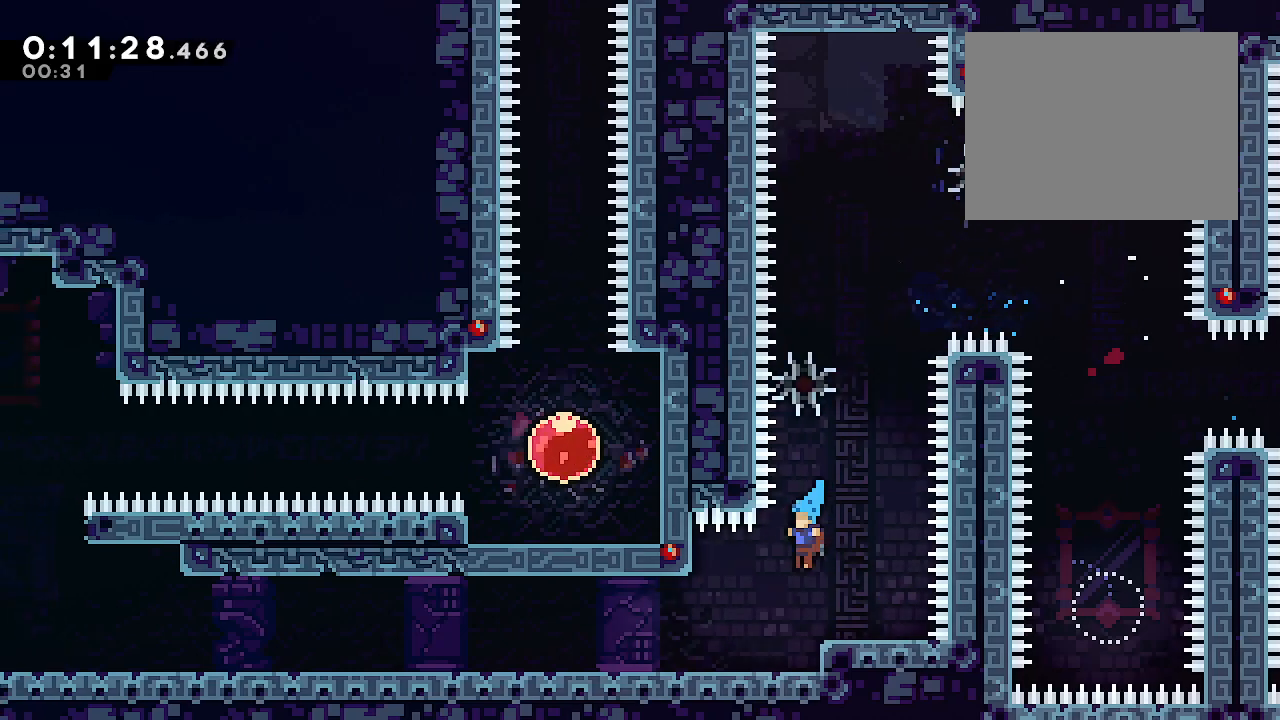
{"buttons": ["B", "L1", "R2"], "left_stick": "left", "right_stick": "center", "events": [[200, "R2", "down"], [233, "B", "down"], [300, "B", "up"], [333, "R2", "up"], [417, "R2", "down"], [467, "B", "down"]]}
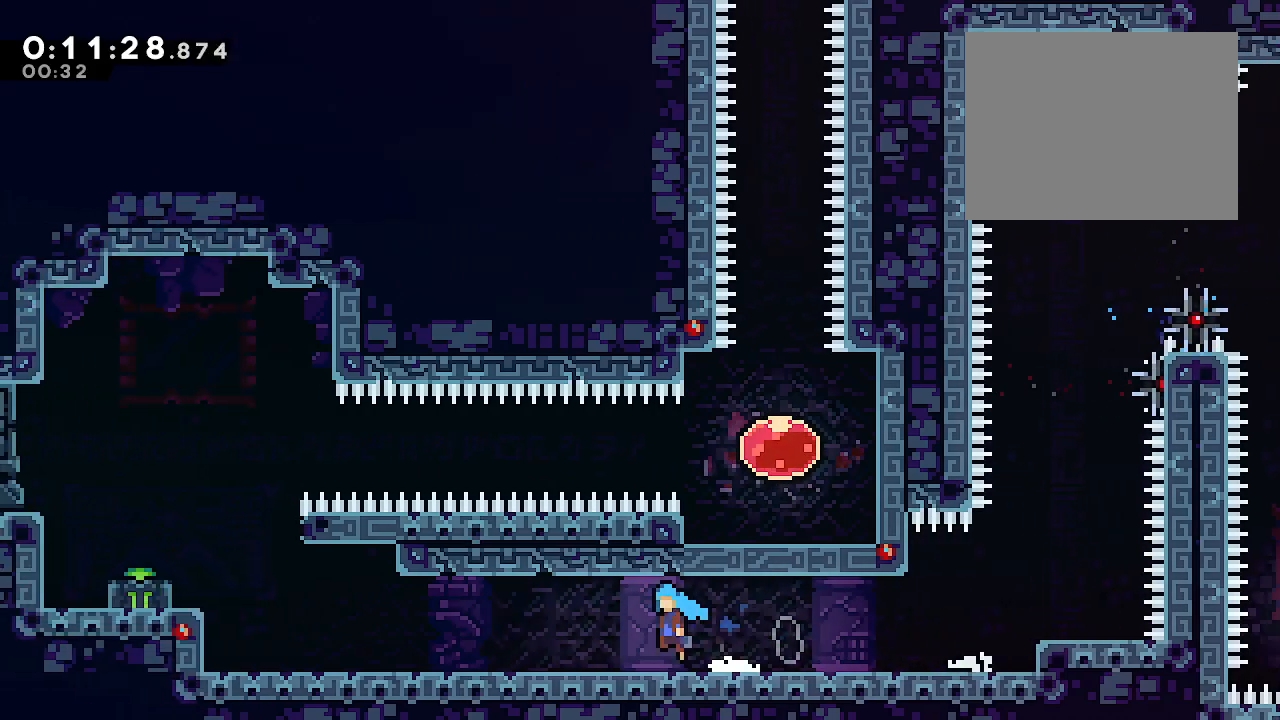
{"buttons": ["Y"], "left_stick": "left", "right_stick": "center", "events": [[17, "B", "up"], [33, "R2", "up"], [150, "B", "down"], [250, "L1", "up"], [367, "B", "up"], [433, "Y", "down"]]}
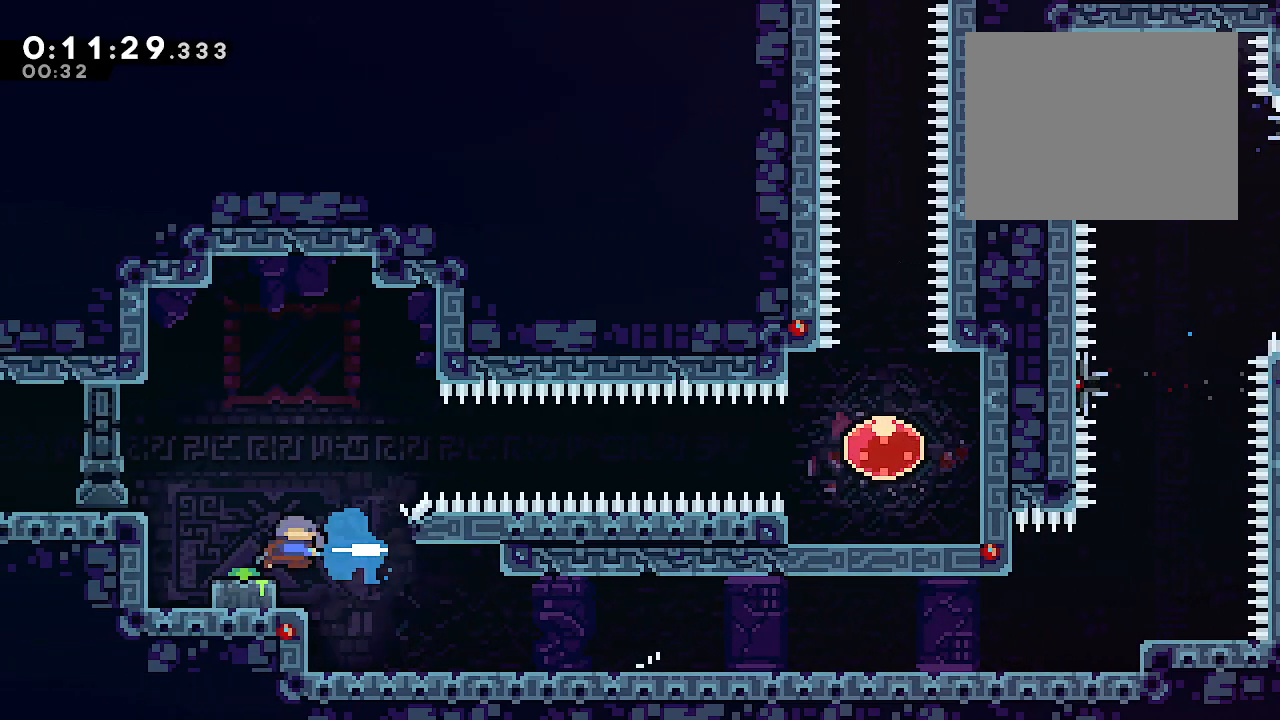
{"buttons": ["B"], "left_stick": "right", "right_stick": "center", "events": [[17, "Y", "up"], [33, "left_stick", "right"], [83, "B", "down"]]}
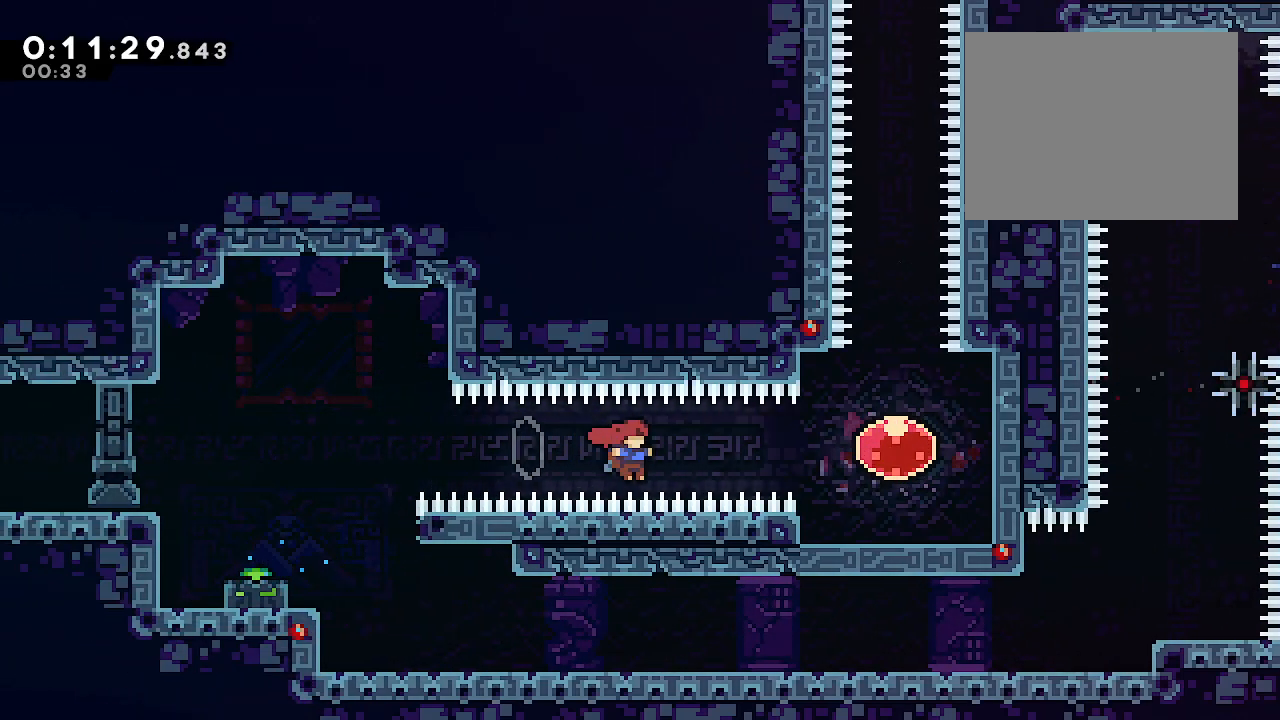
{"buttons": ["B", "Y", "L2"], "left_stick": "up", "right_stick": "center", "events": [[67, "Y", "down"], [233, "Y", "up"], [317, "left_stick", "up"], [383, "L2", "down"], [383, "Y", "down"]]}
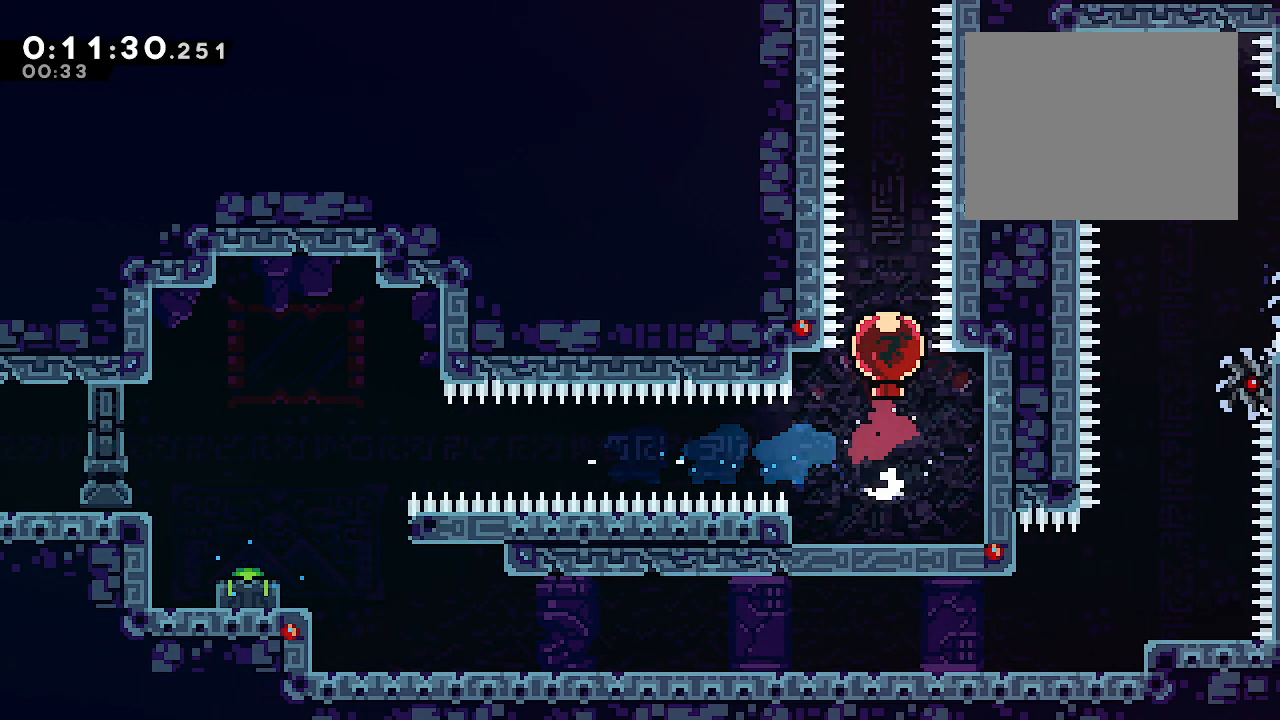
{"buttons": [], "left_stick": "center", "right_stick": "center", "events": [[33, "B", "up"], [33, "Y", "up"], [433, "L2", "up"], [500, "left_stick", "center"]]}
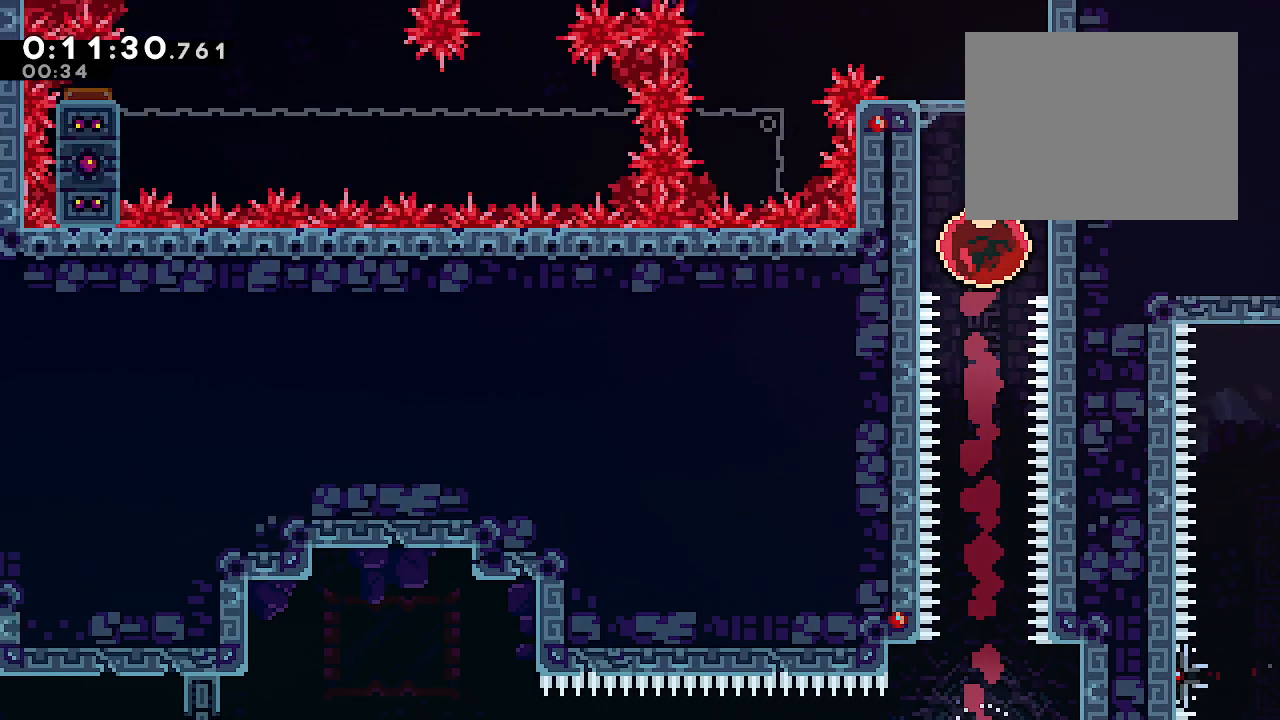
{"buttons": [], "left_stick": "up", "right_stick": "center", "events": [[317, "left_stick", "up"]]}
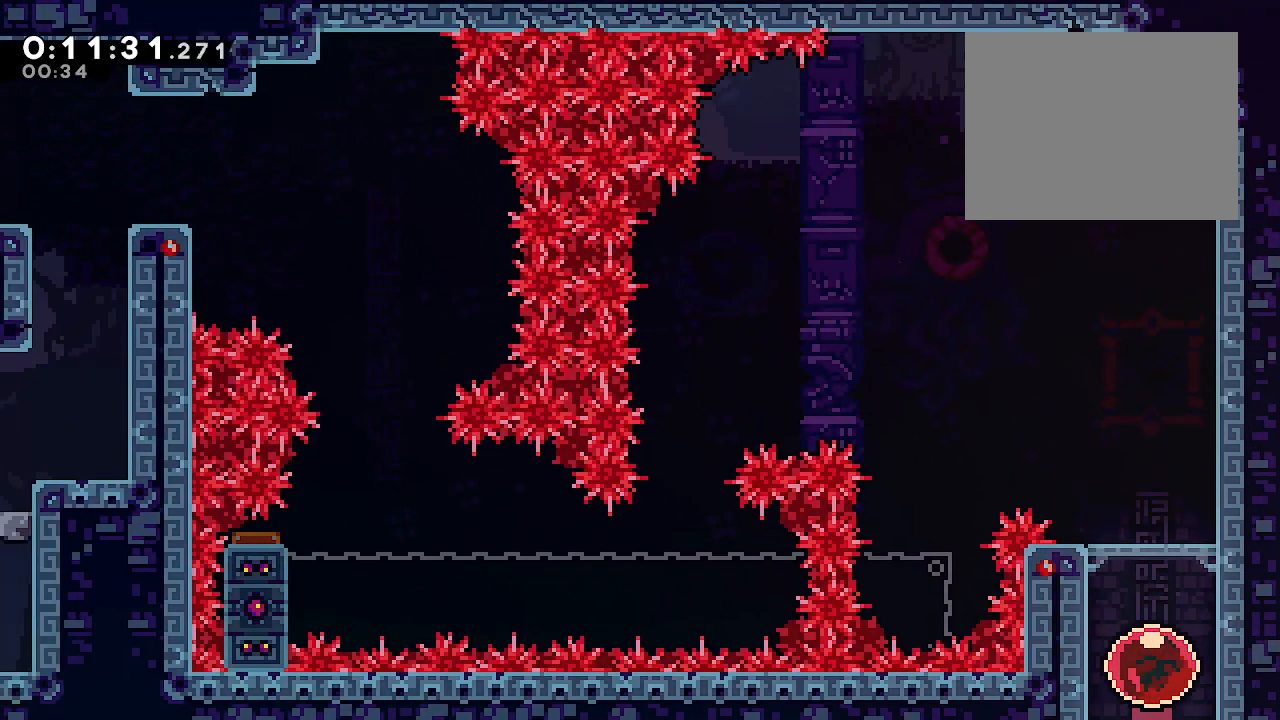
{"buttons": ["L1"], "left_stick": "up-left", "right_stick": "center", "events": [[283, "Y", "down"], [383, "Y", "up"], [400, "left_stick", "up-left"], [467, "L1", "down"]]}
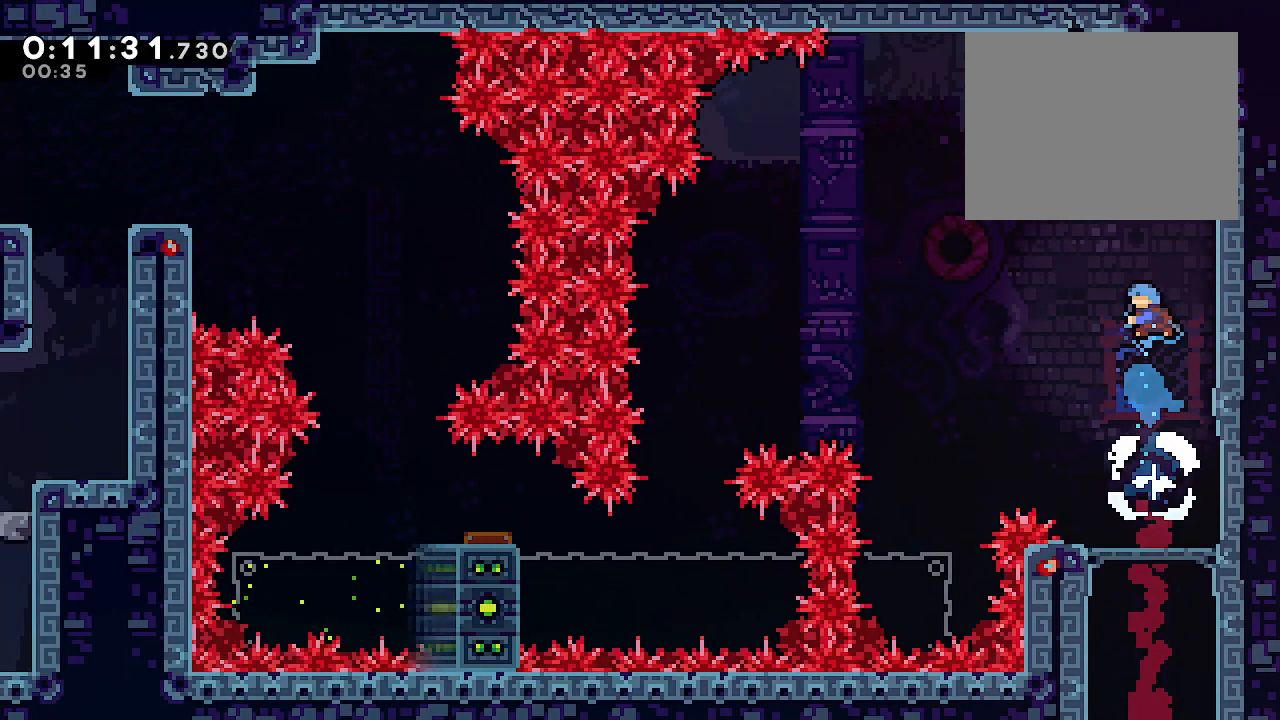
{"buttons": ["L1"], "left_stick": "left", "right_stick": "center", "events": [[33, "left_stick", "left"]]}
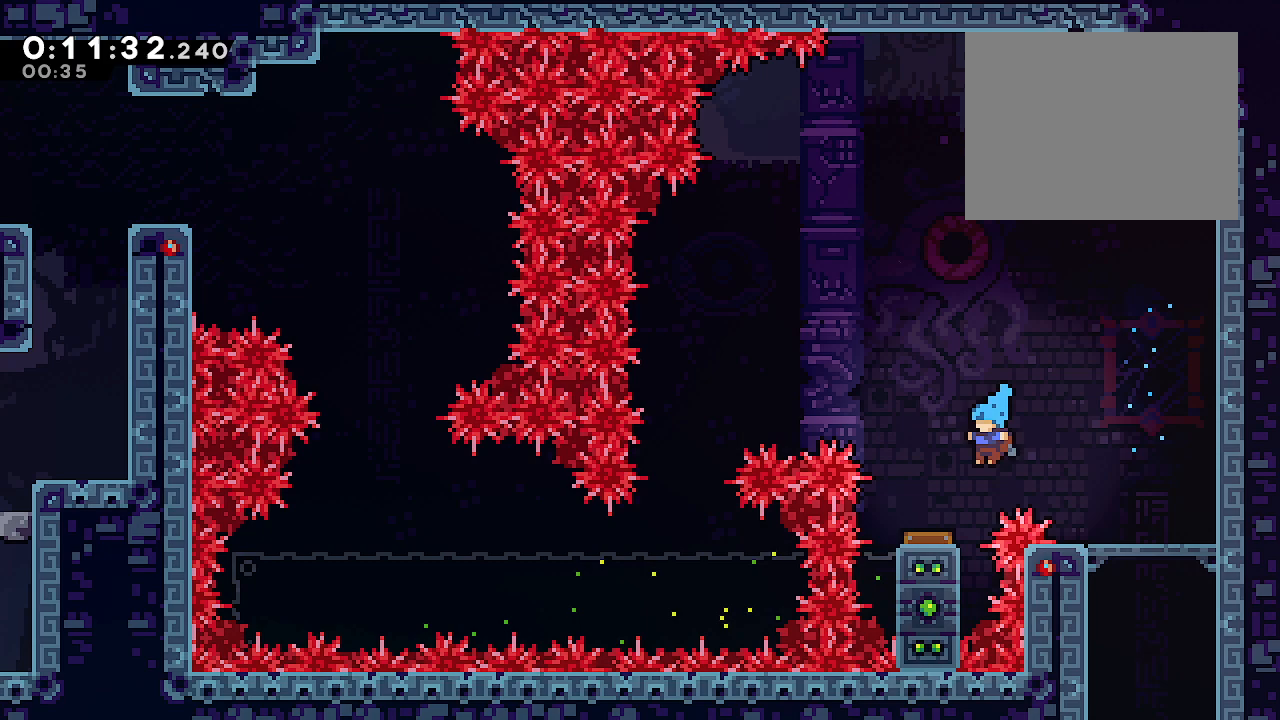
{"buttons": ["L2"], "left_stick": "left", "right_stick": "center", "events": [[200, "L1", "up"], [300, "L2", "down"]]}
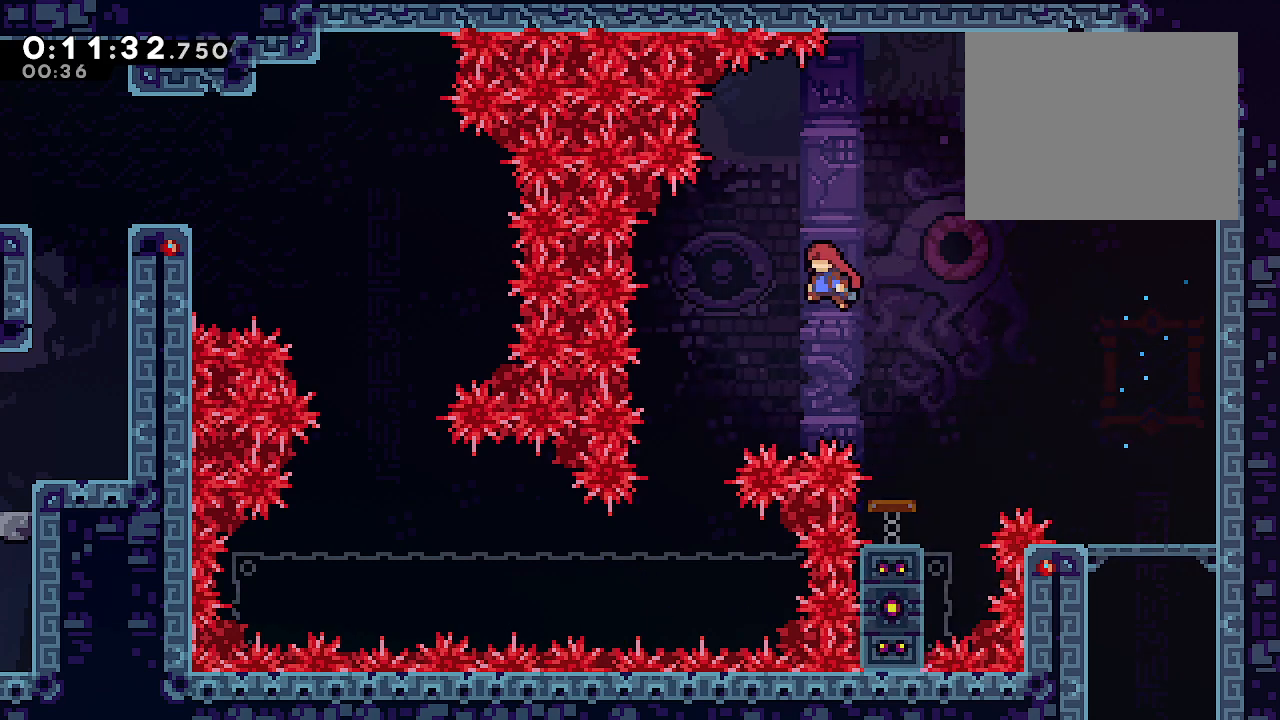
{"buttons": ["L2"], "left_stick": "right", "right_stick": "center", "events": [[367, "left_stick", "center"], [500, "left_stick", "right"]]}
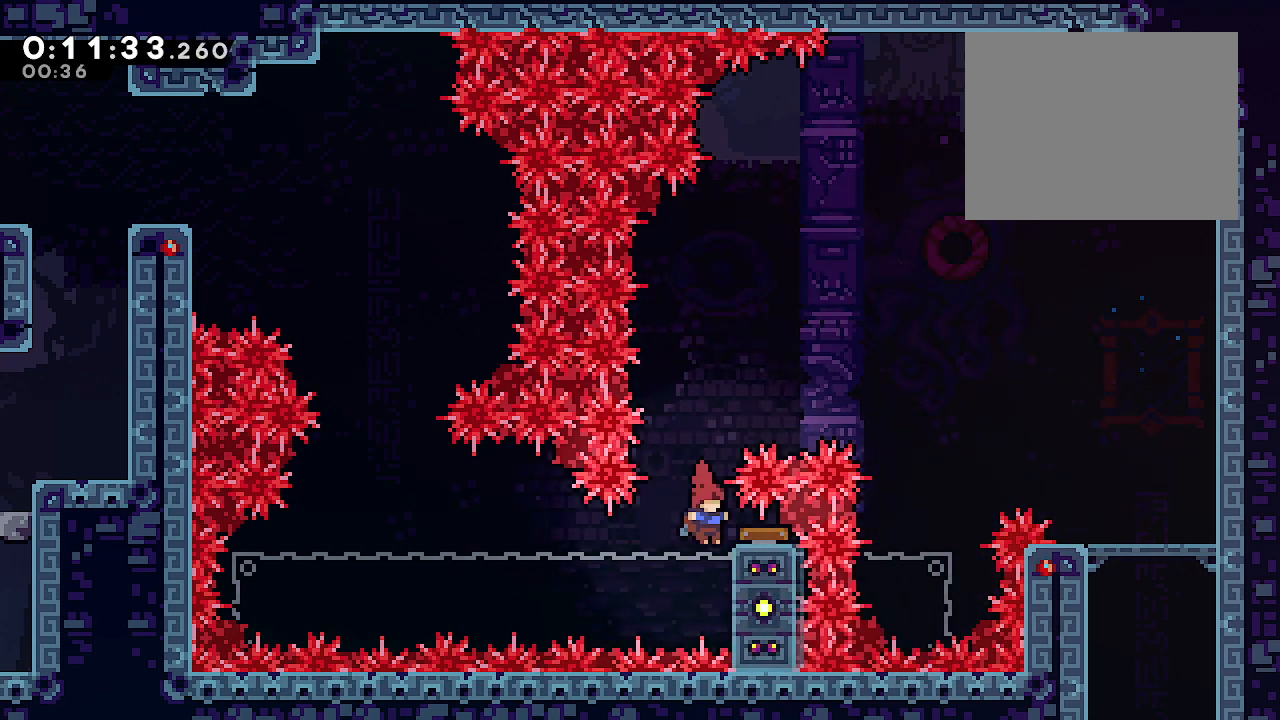
{"buttons": ["L2"], "left_stick": "up", "right_stick": "center", "events": [[150, "left_stick", "center"], [500, "left_stick", "up"]]}
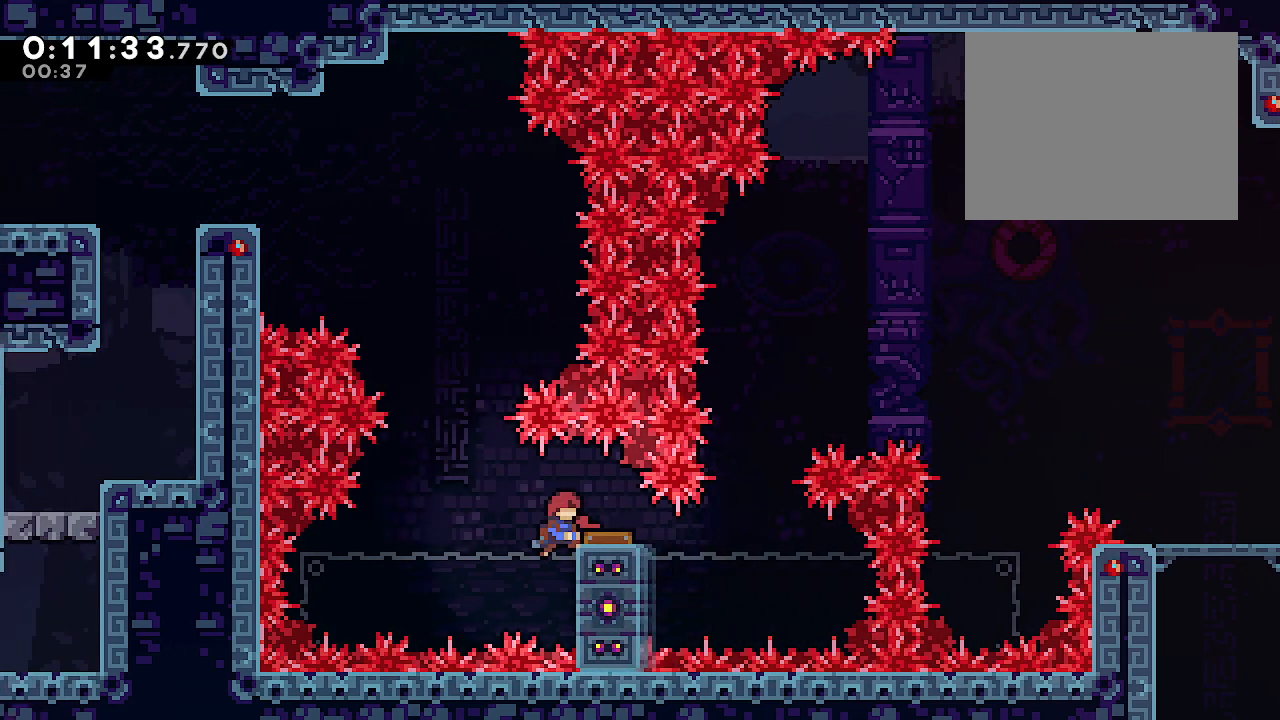
{"buttons": ["Y", "L2"], "left_stick": "up-left", "right_stick": "center", "events": [[233, "left_stick", "up-left"], [317, "L2", "up"], [417, "L2", "down"], [450, "Y", "down"]]}
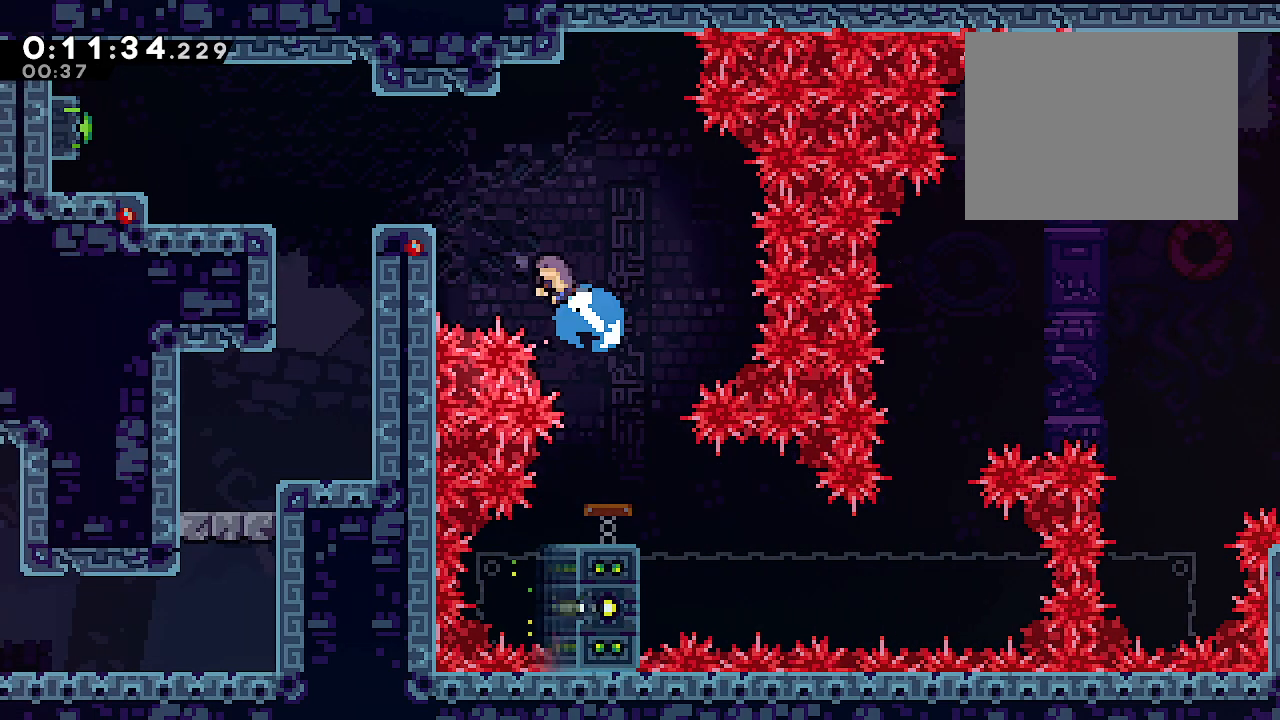
{"buttons": ["Y"], "left_stick": "left", "right_stick": "center", "events": [[83, "Y", "up"], [167, "left_stick", "left"], [200, "L2", "up"], [483, "Y", "down"]]}